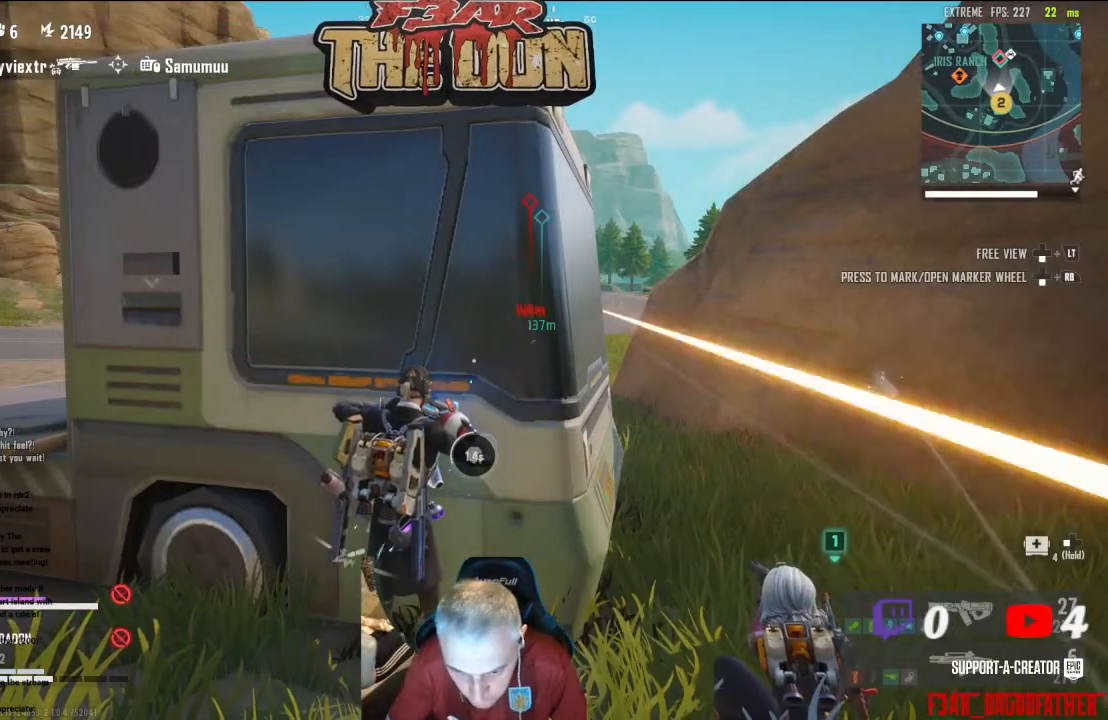
Gameplay with a controller (Xbox layout); each line is a JSON object with the inputs held at the frame after it. "events" lists button and stick changes between this image and that frame as [ms after this image, input, new state], when the widget could be followed in between.
{"buttons": ["DPAD_UP"], "left_stick": "center", "right_stick": "center", "events": []}
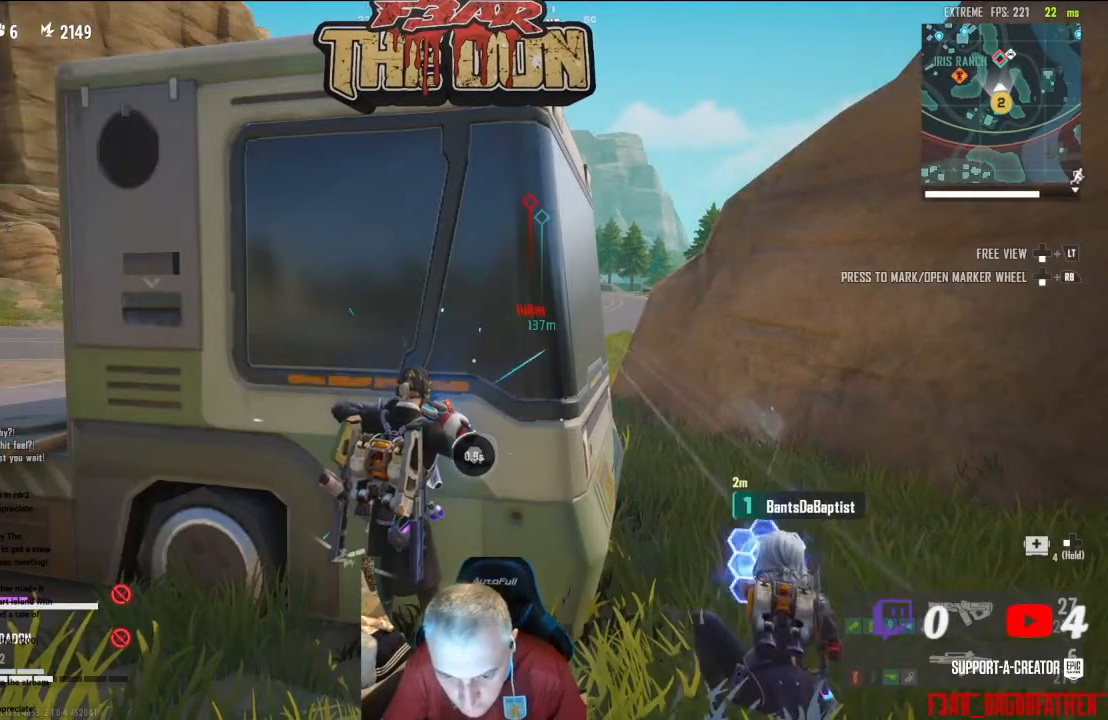
{"buttons": ["DPAD_UP"], "left_stick": "center", "right_stick": "center", "events": []}
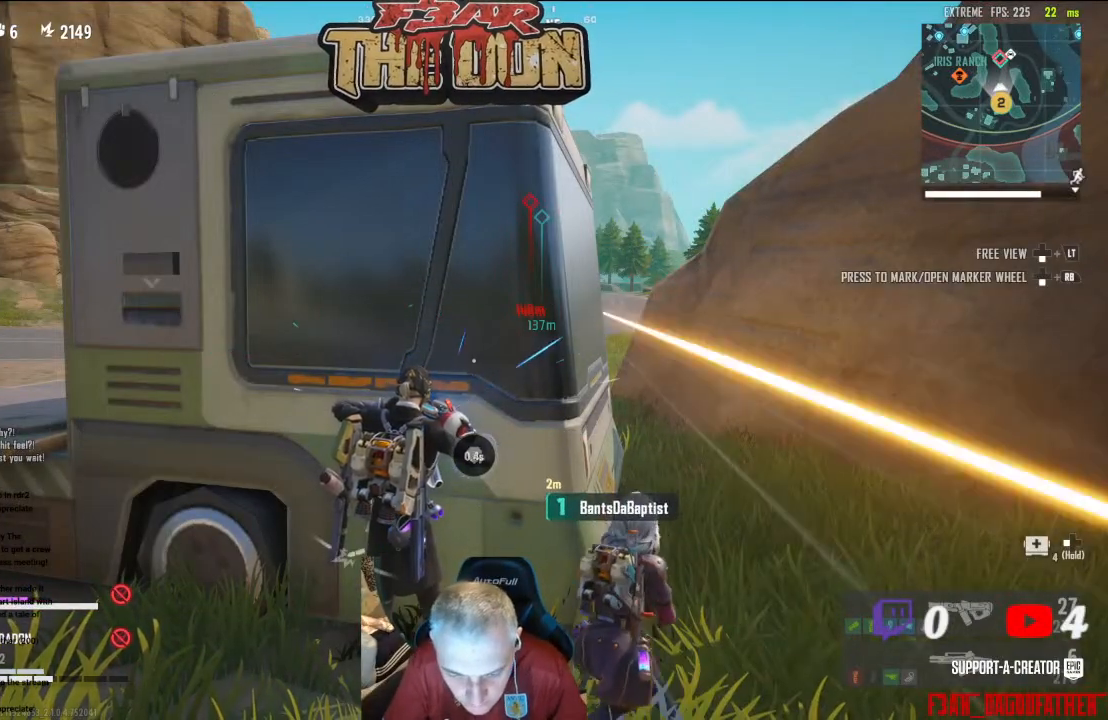
{"buttons": ["DPAD_UP"], "left_stick": "center", "right_stick": "center", "events": []}
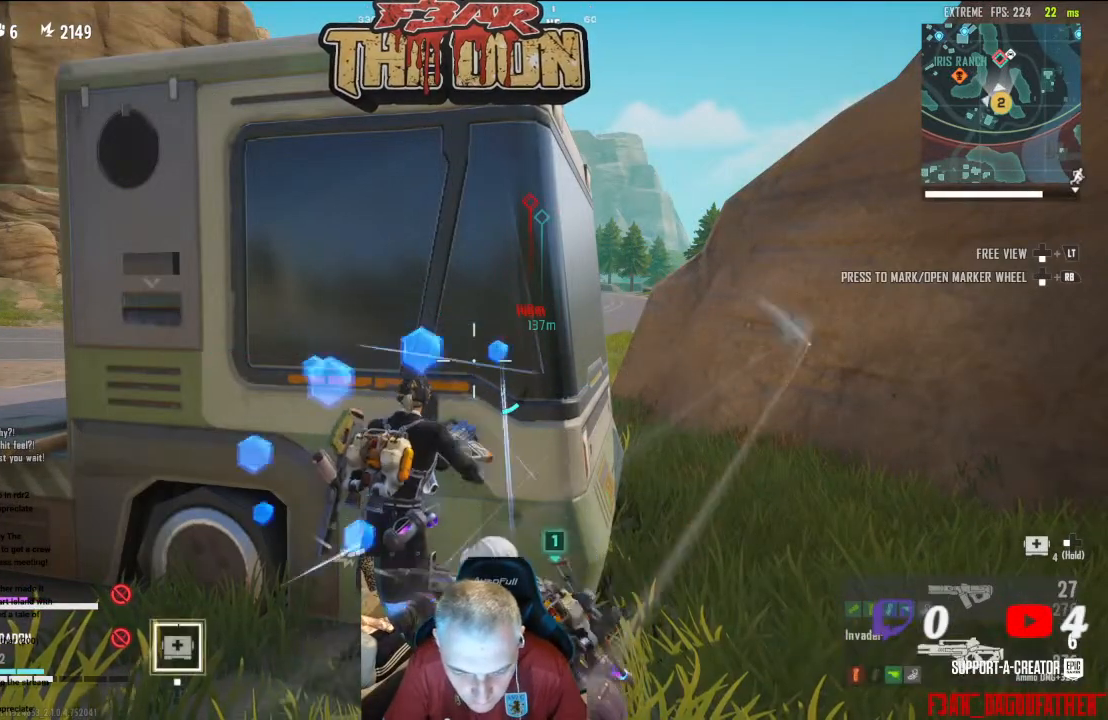
{"buttons": [], "left_stick": "left", "right_stick": "left", "events": [[267, "DPAD_UP", "up"], [267, "right_stick", "left"], [433, "left_stick", "left"]]}
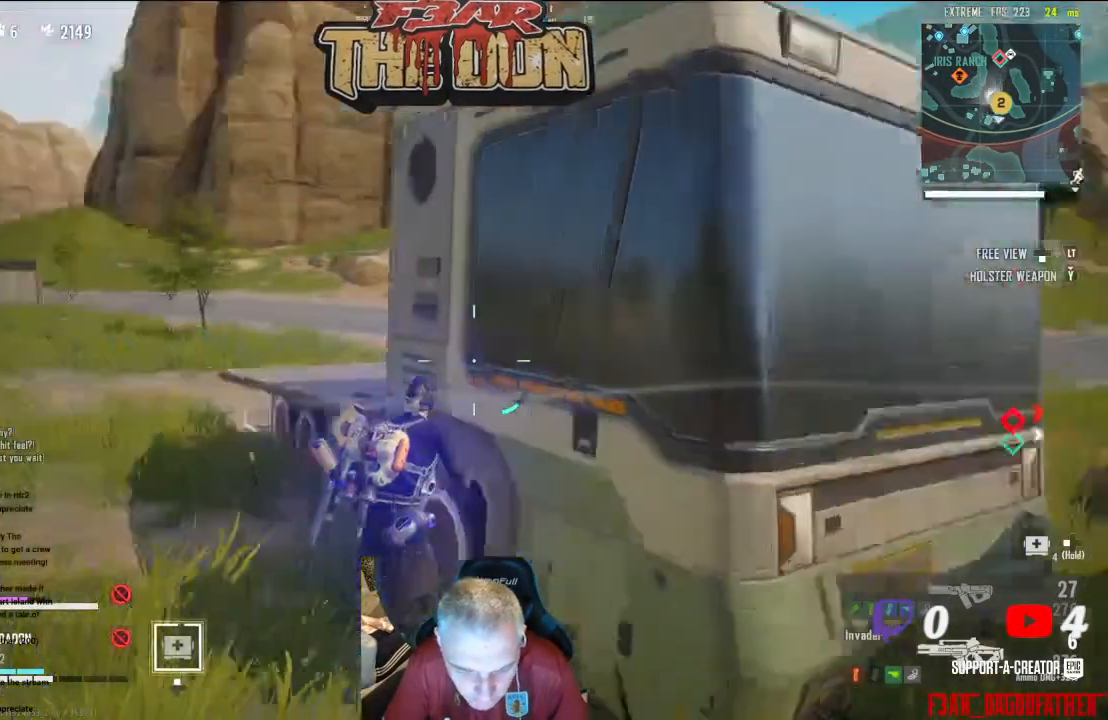
{"buttons": [], "left_stick": "up", "right_stick": "center", "events": [[33, "left_stick", "up-left"], [167, "L3", "down"], [333, "left_stick", "up"], [367, "L3", "up"], [467, "right_stick", "center"]]}
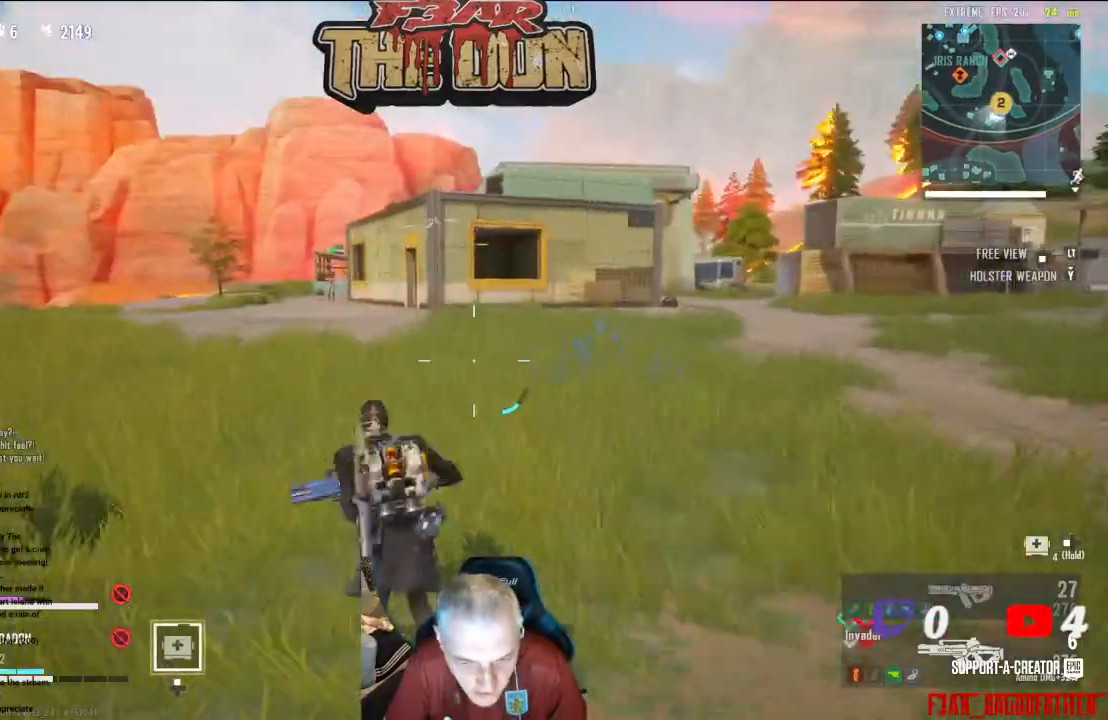
{"buttons": ["L2"], "left_stick": "up", "right_stick": "up-right", "events": [[200, "right_stick", "left"], [367, "right_stick", "center"], [467, "L2", "down"], [500, "right_stick", "up-right"]]}
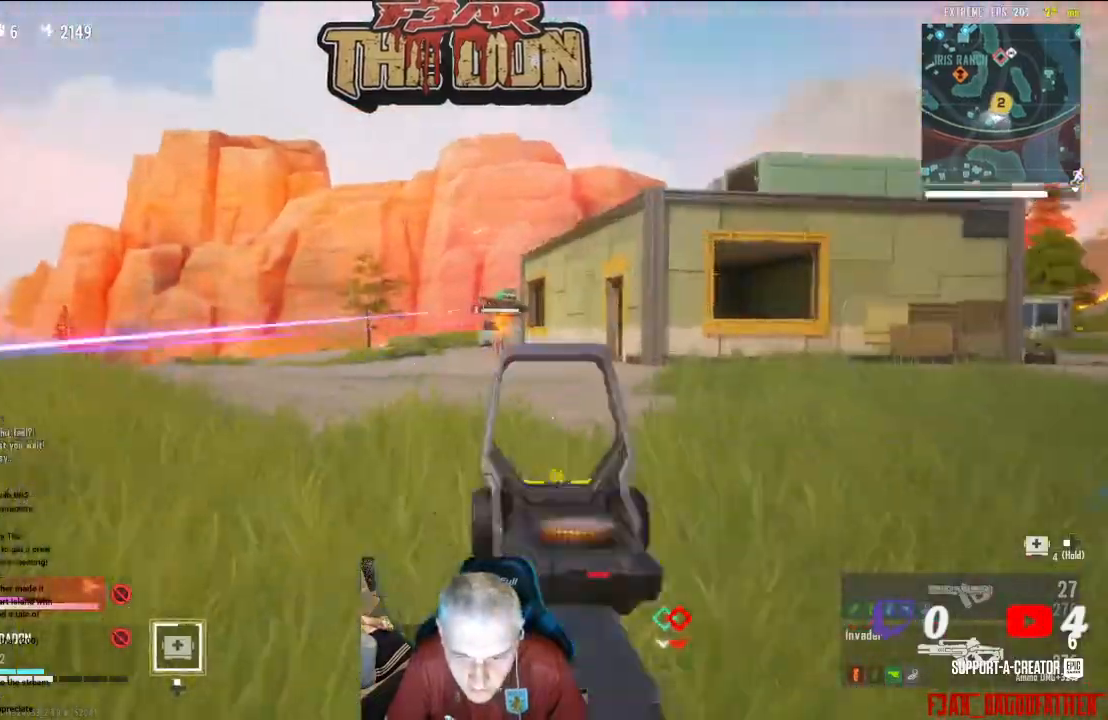
{"buttons": ["L2", "R2"], "left_stick": "up", "right_stick": "center", "events": [[67, "R2", "down"], [67, "right_stick", "center"], [300, "right_stick", "up-right"], [333, "left_stick", "up-right"], [367, "right_stick", "center"], [433, "left_stick", "up"]]}
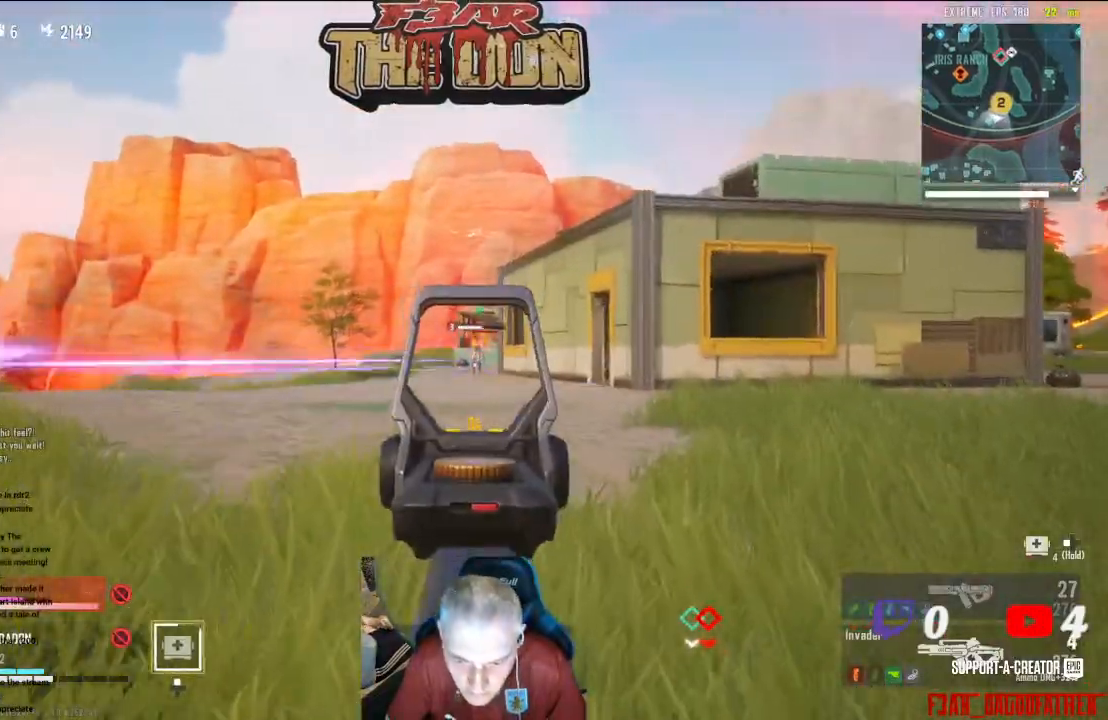
{"buttons": ["L2", "R2"], "left_stick": "up", "right_stick": "center", "events": []}
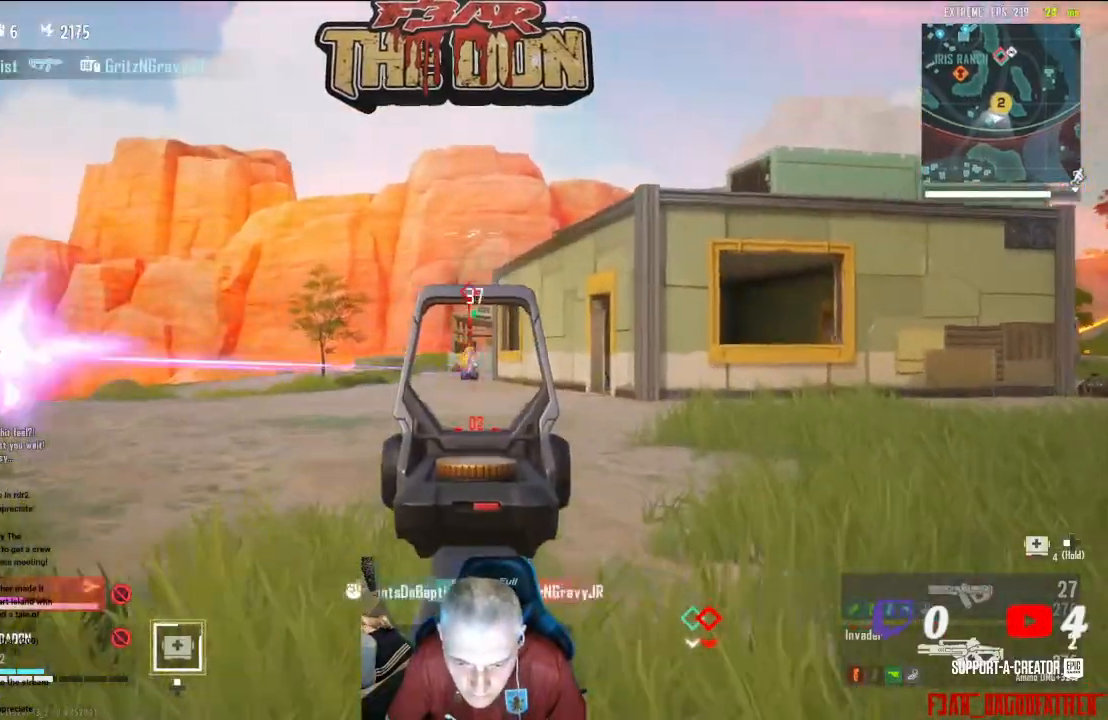
{"buttons": [], "left_stick": "up-left", "right_stick": "down-left", "events": [[233, "L2", "up"], [267, "R2", "up"], [267, "right_stick", "down-left"], [333, "left_stick", "up-left"]]}
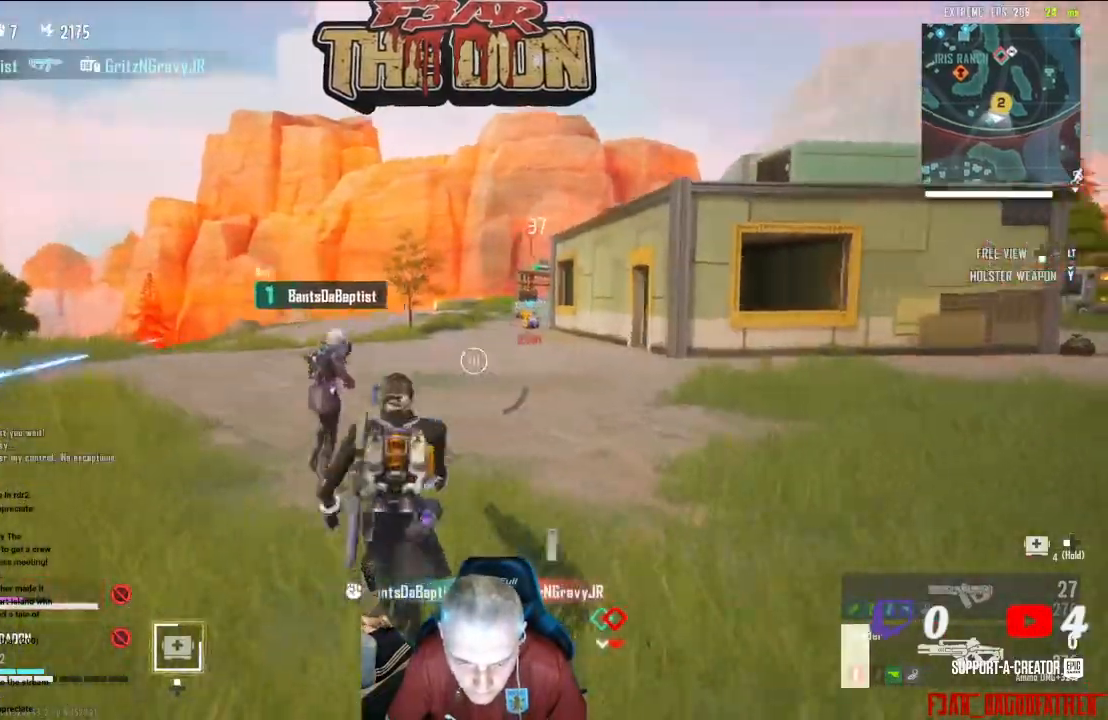
{"buttons": [], "left_stick": "down-right", "right_stick": "center", "events": [[33, "left_stick", "left"], [33, "right_stick", "center"], [133, "left_stick", "down-left"], [200, "X", "down"], [267, "X", "up"], [367, "X", "down"], [400, "left_stick", "down-right"], [467, "X", "up"]]}
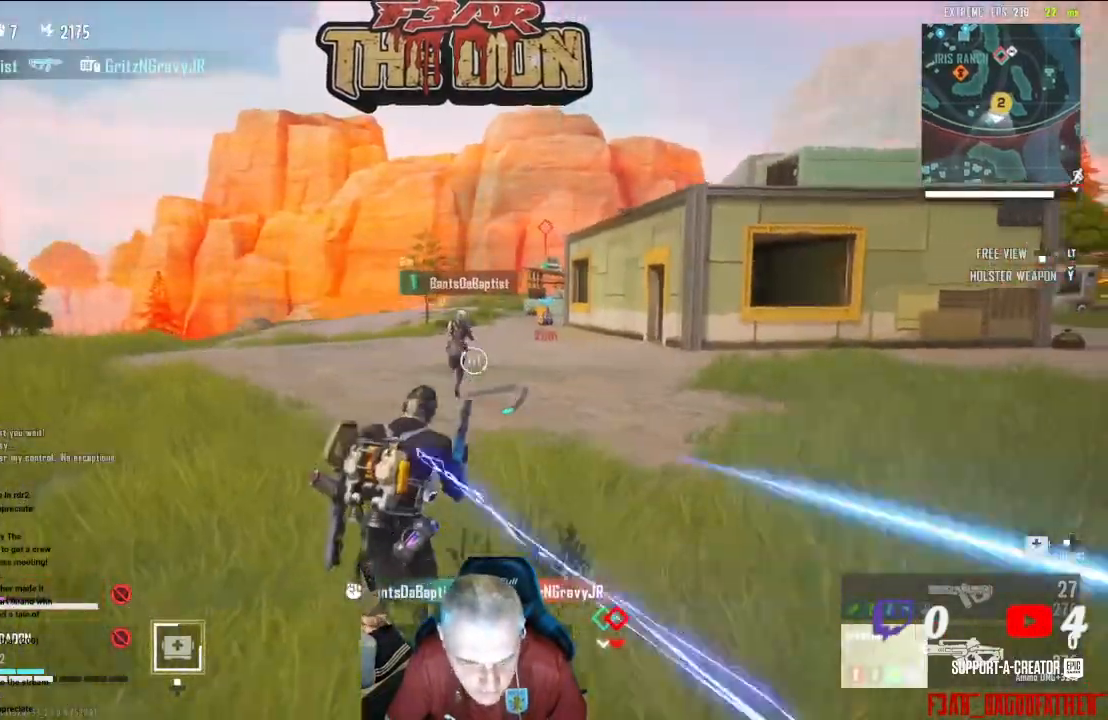
{"buttons": [], "left_stick": "down", "right_stick": "down-right", "events": [[100, "left_stick", "right"], [133, "right_stick", "down-right"], [267, "left_stick", "up"], [333, "A", "down"], [400, "left_stick", "left"], [467, "left_stick", "down"], [500, "A", "up"]]}
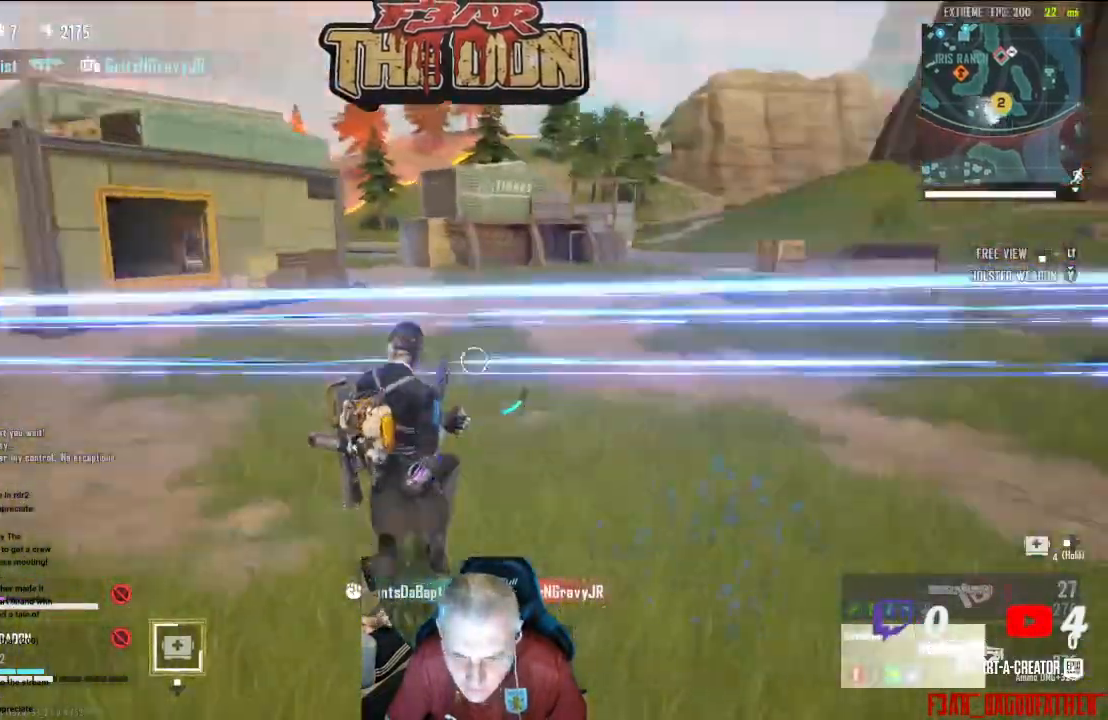
{"buttons": [], "left_stick": "up-right", "right_stick": "right", "events": [[100, "left_stick", "down-right"], [167, "right_stick", "right"], [267, "left_stick", "up-right"]]}
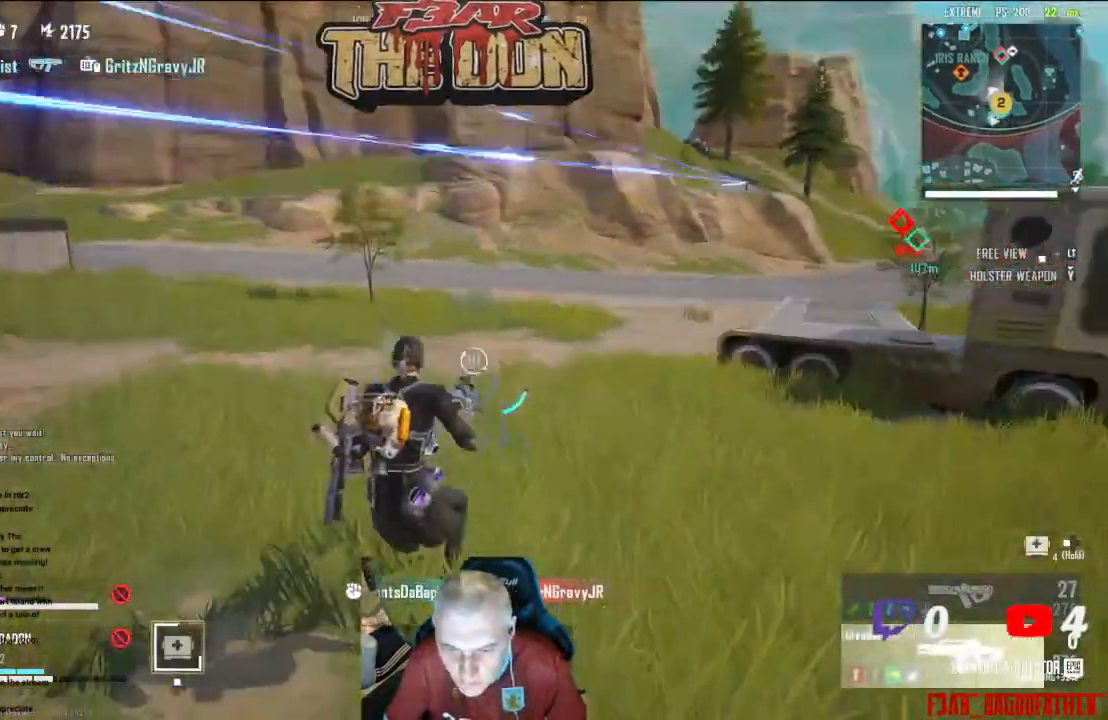
{"buttons": ["A"], "left_stick": "up-right", "right_stick": "center", "events": [[367, "right_stick", "center"], [400, "A", "down"]]}
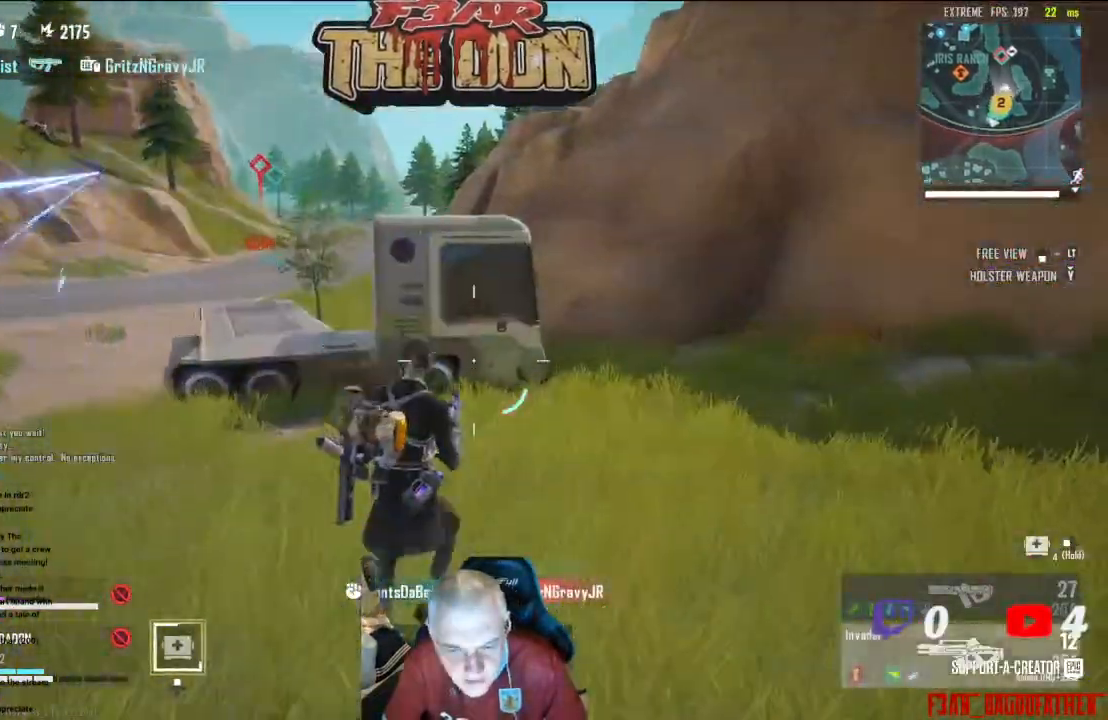
{"buttons": [], "left_stick": "up-right", "right_stick": "left", "events": [[100, "A", "up"], [100, "right_stick", "left"]]}
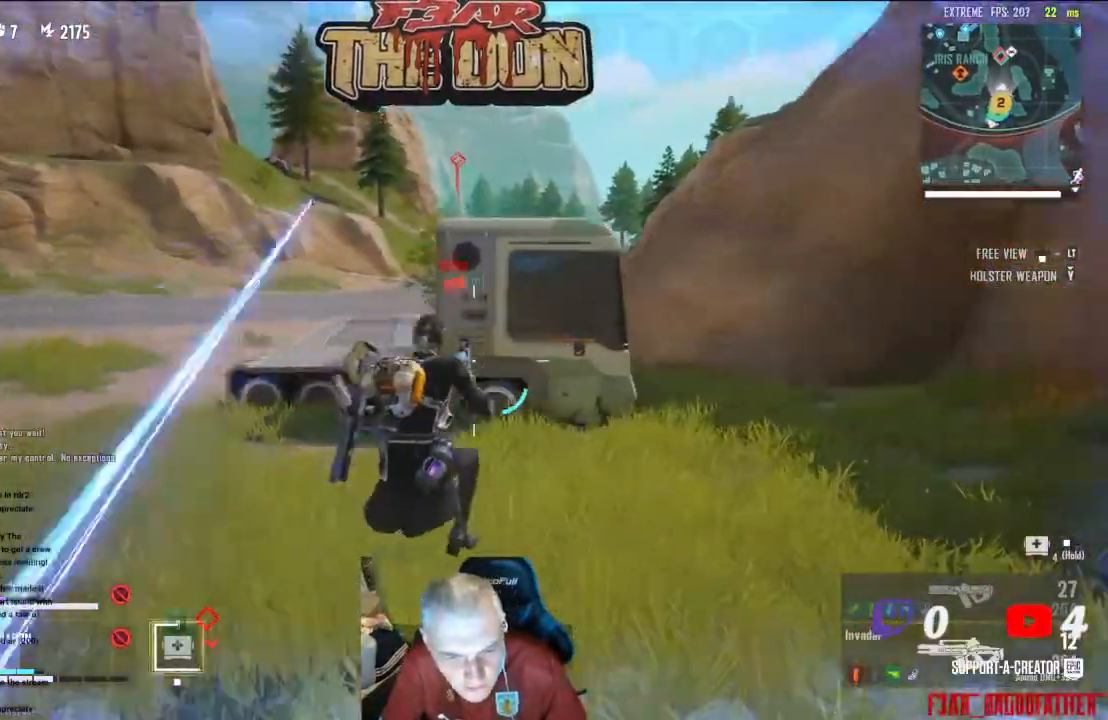
{"buttons": [], "left_stick": "up-right", "right_stick": "up-left", "events": [[267, "right_stick", "up-left"]]}
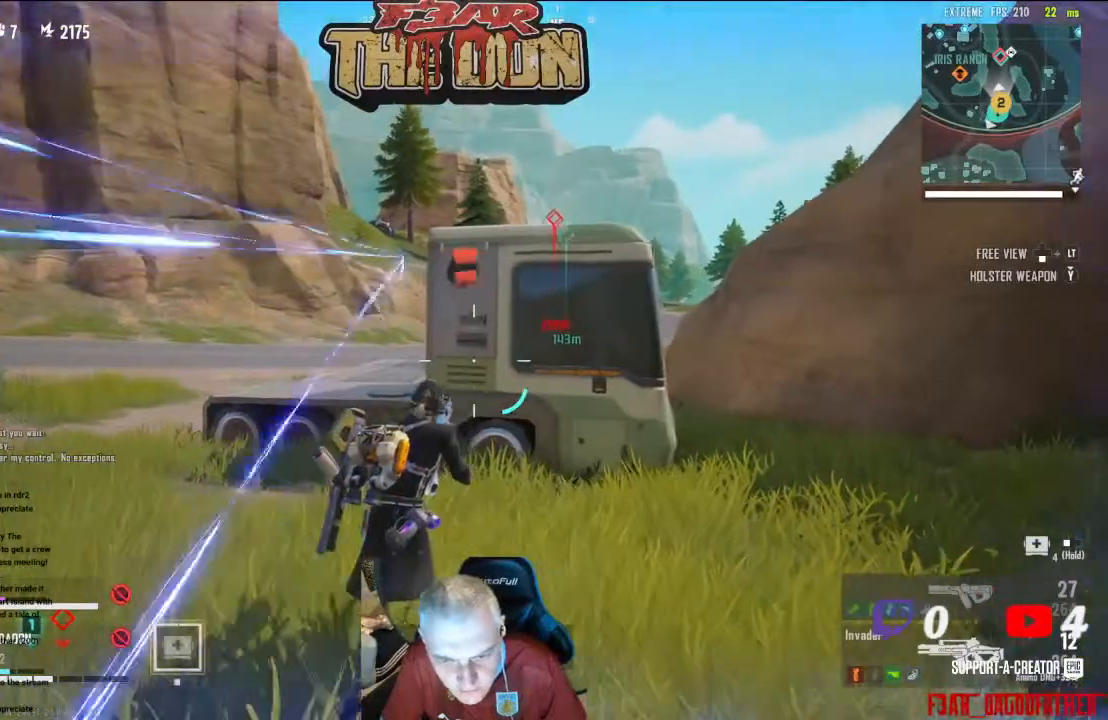
{"buttons": [], "left_stick": "up-right", "right_stick": "center", "events": [[100, "right_stick", "center"]]}
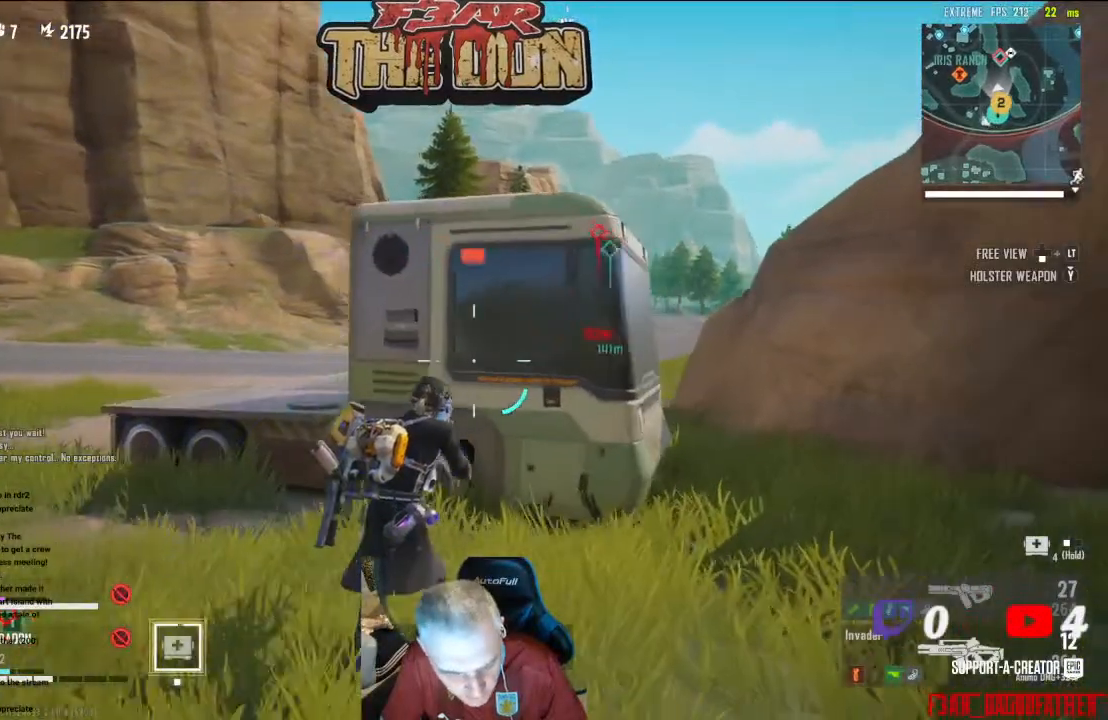
{"buttons": [], "left_stick": "up-right", "right_stick": "up", "events": [[300, "right_stick", "up"]]}
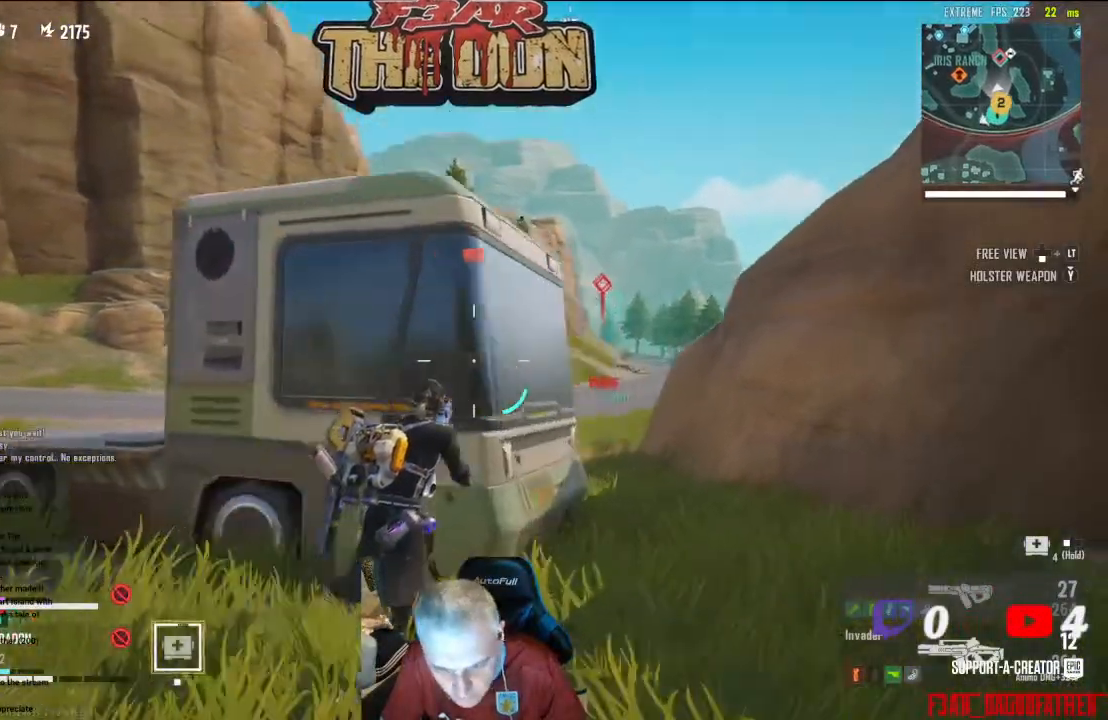
{"buttons": ["L2"], "left_stick": "up-right", "right_stick": "center", "events": [[33, "right_stick", "center"], [400, "L2", "down"]]}
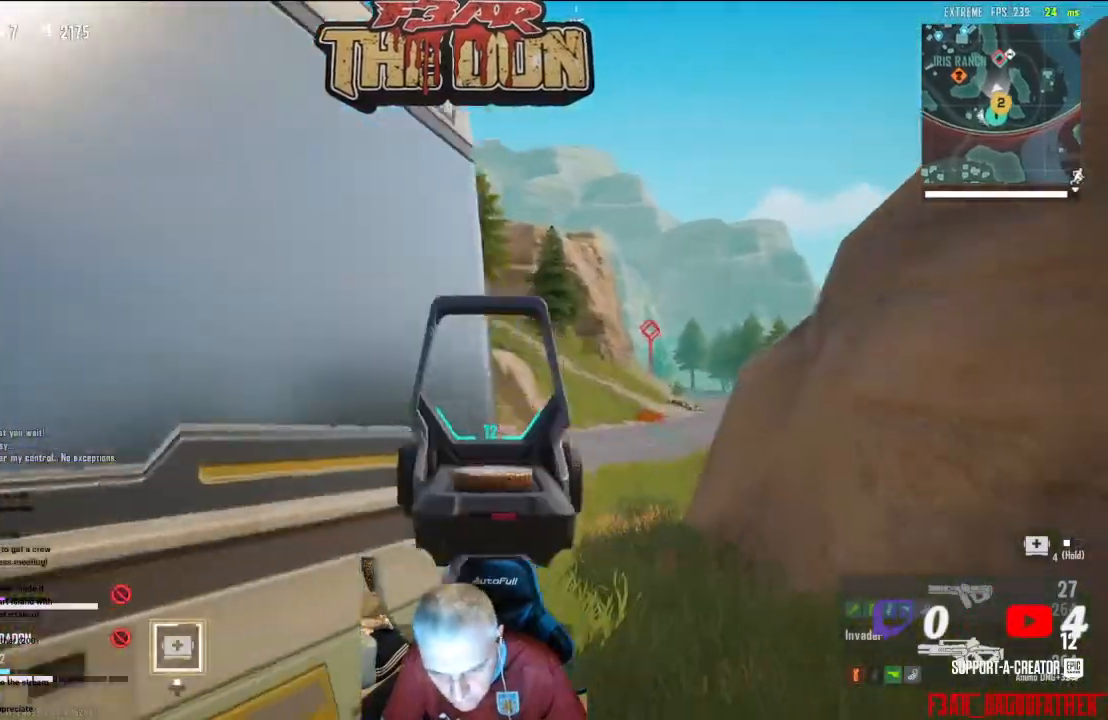
{"buttons": ["L2", "R2"], "left_stick": "center", "right_stick": "center", "events": [[33, "left_stick", "center"], [267, "left_stick", "right"], [467, "R2", "down"], [467, "left_stick", "center"]]}
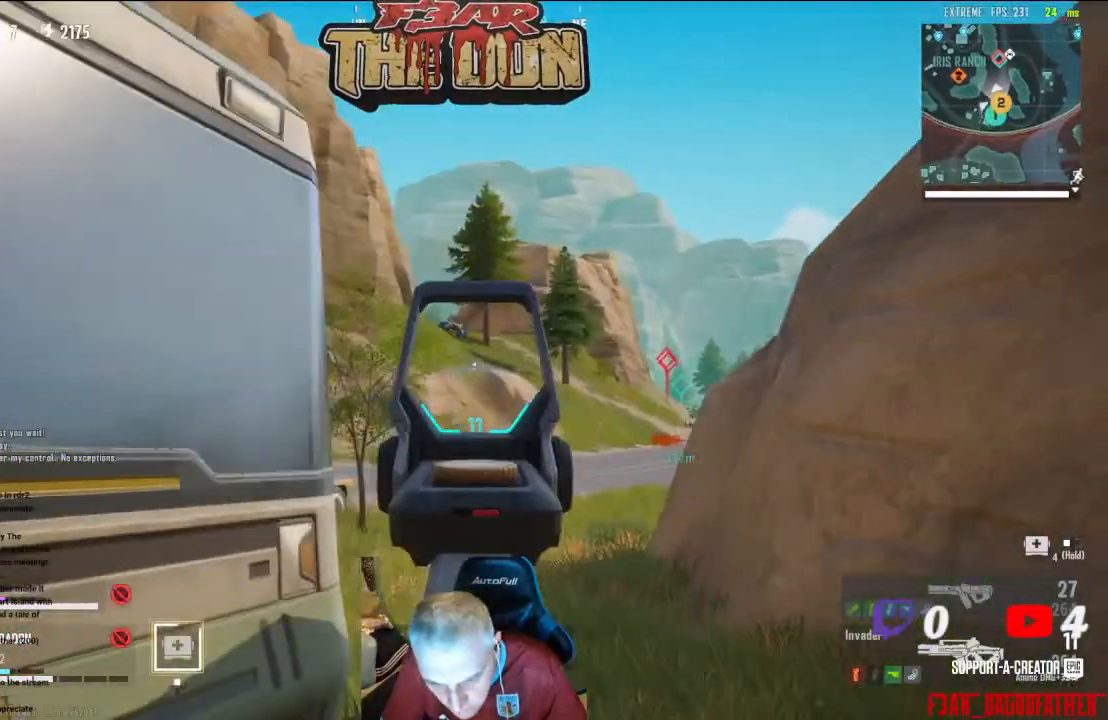
{"buttons": ["L2", "R2"], "left_stick": "center", "right_stick": "down-left", "events": [[400, "right_stick", "down-left"]]}
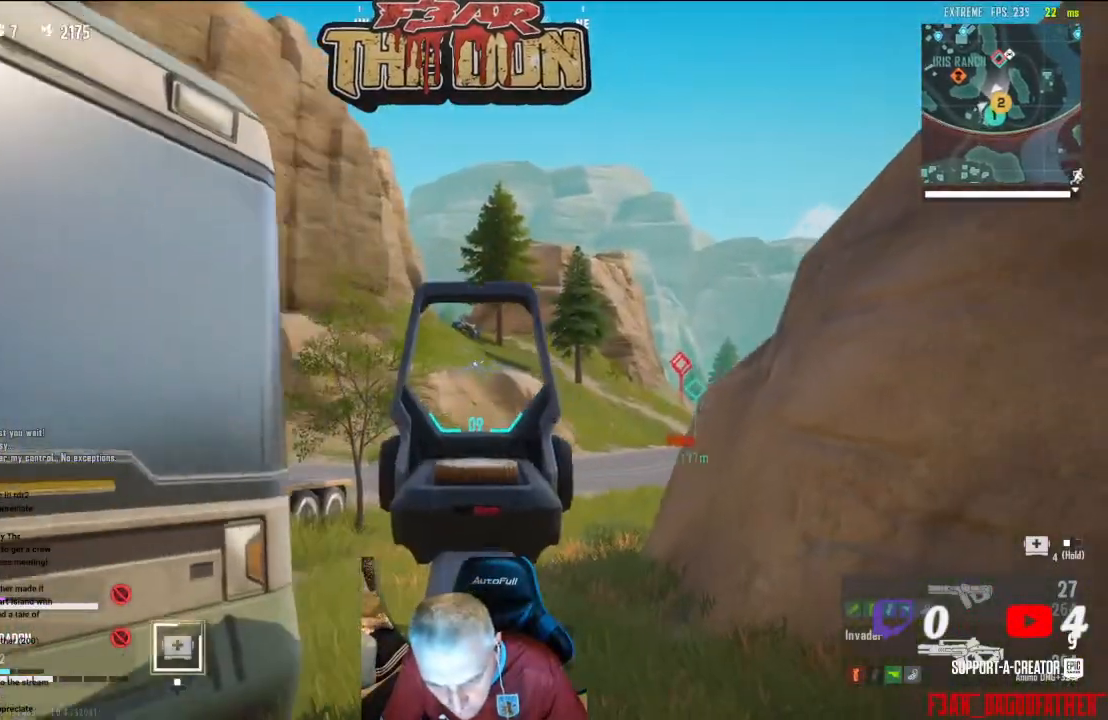
{"buttons": ["L2", "R2"], "left_stick": "center", "right_stick": "down-left", "events": []}
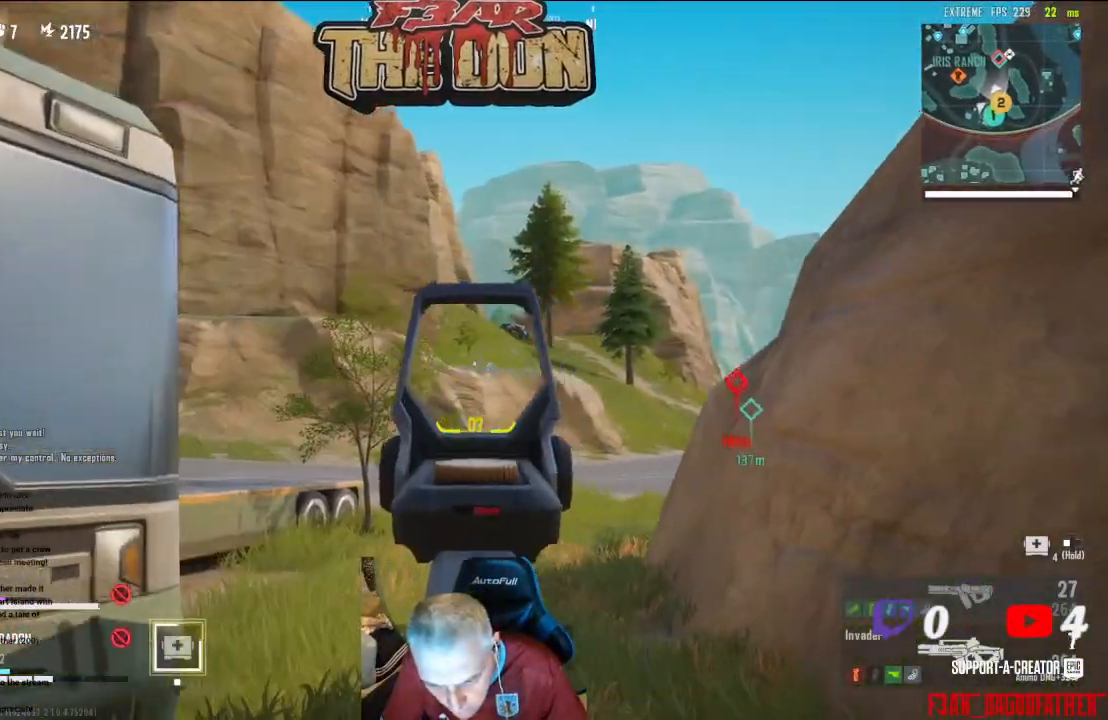
{"buttons": [], "left_stick": "left", "right_stick": "left", "events": [[100, "R2", "up"], [133, "left_stick", "left"], [267, "L2", "up"], [333, "right_stick", "left"]]}
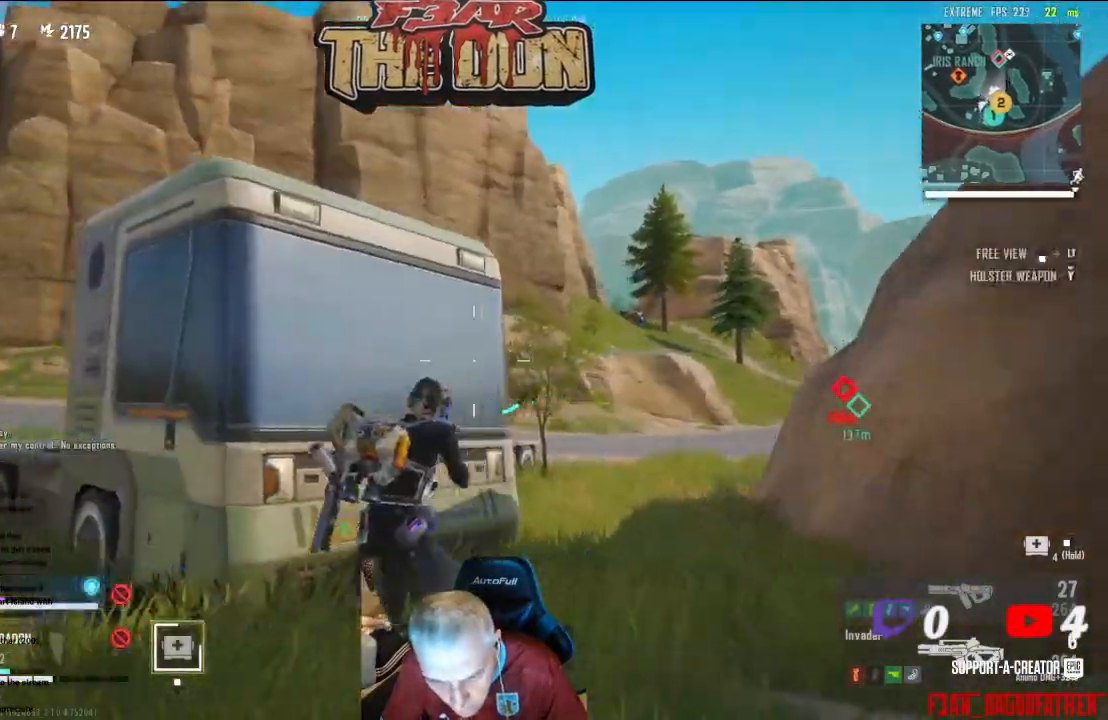
{"buttons": [], "left_stick": "up-left", "right_stick": "center", "events": [[100, "right_stick", "center"], [200, "X", "down"], [300, "X", "up"], [300, "left_stick", "up-left"], [400, "X", "down"], [500, "X", "up"]]}
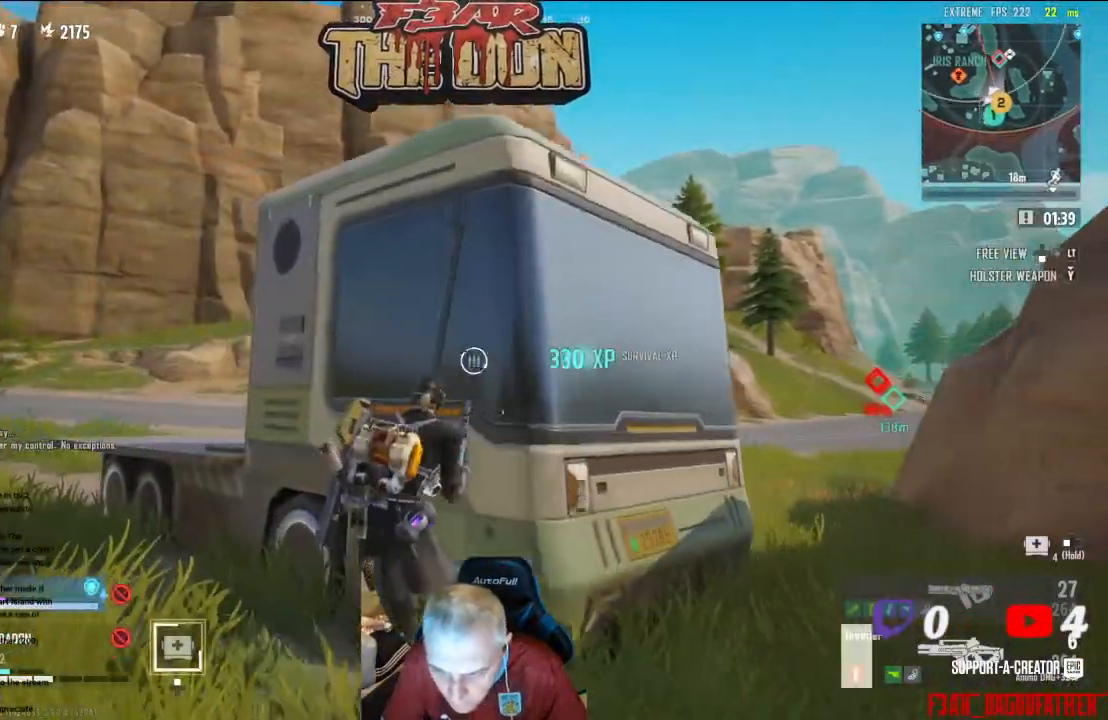
{"buttons": [], "left_stick": "center", "right_stick": "center", "events": [[33, "left_stick", "up"], [200, "right_stick", "right"], [233, "left_stick", "up-left"], [467, "left_stick", "center"], [467, "right_stick", "center"]]}
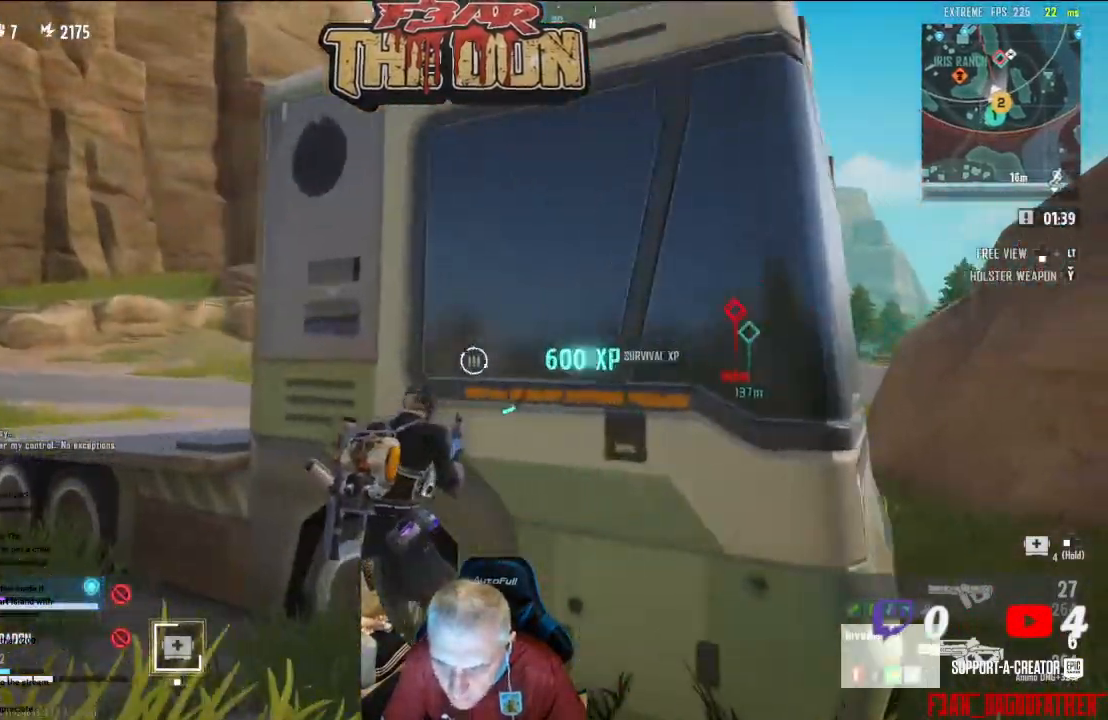
{"buttons": [], "left_stick": "center", "right_stick": "center", "events": [[100, "right_stick", "right"], [300, "right_stick", "center"]]}
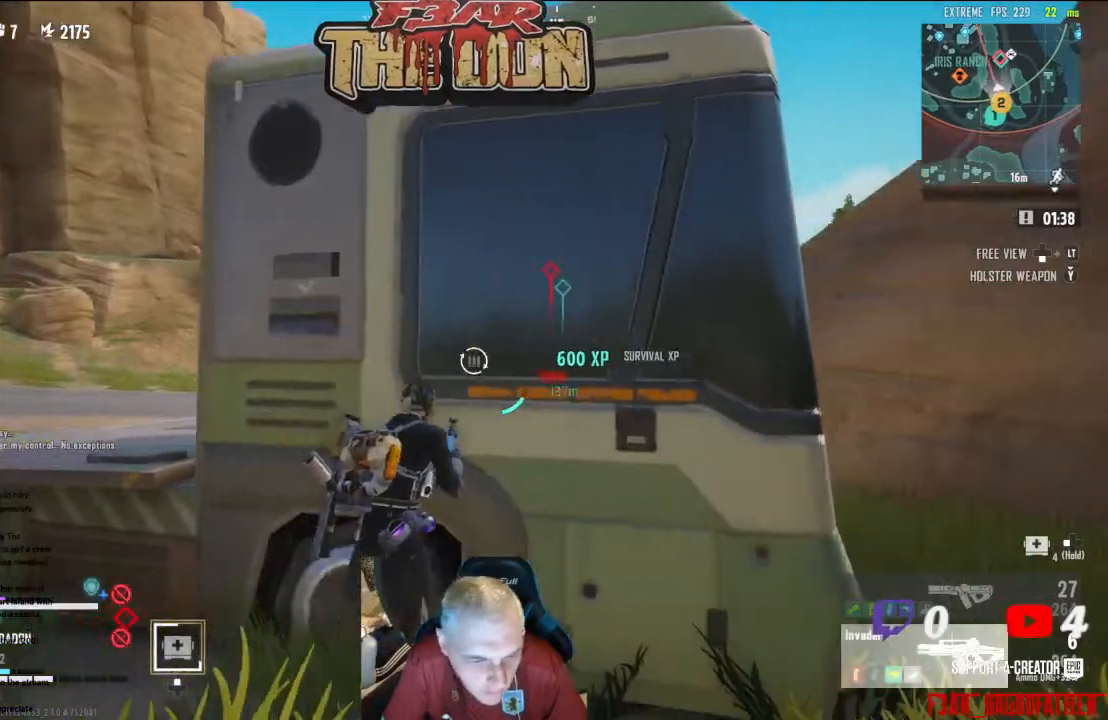
{"buttons": [], "left_stick": "center", "right_stick": "center", "events": [[33, "right_stick", "right"], [233, "left_stick", "left"], [367, "left_stick", "center"], [500, "right_stick", "center"]]}
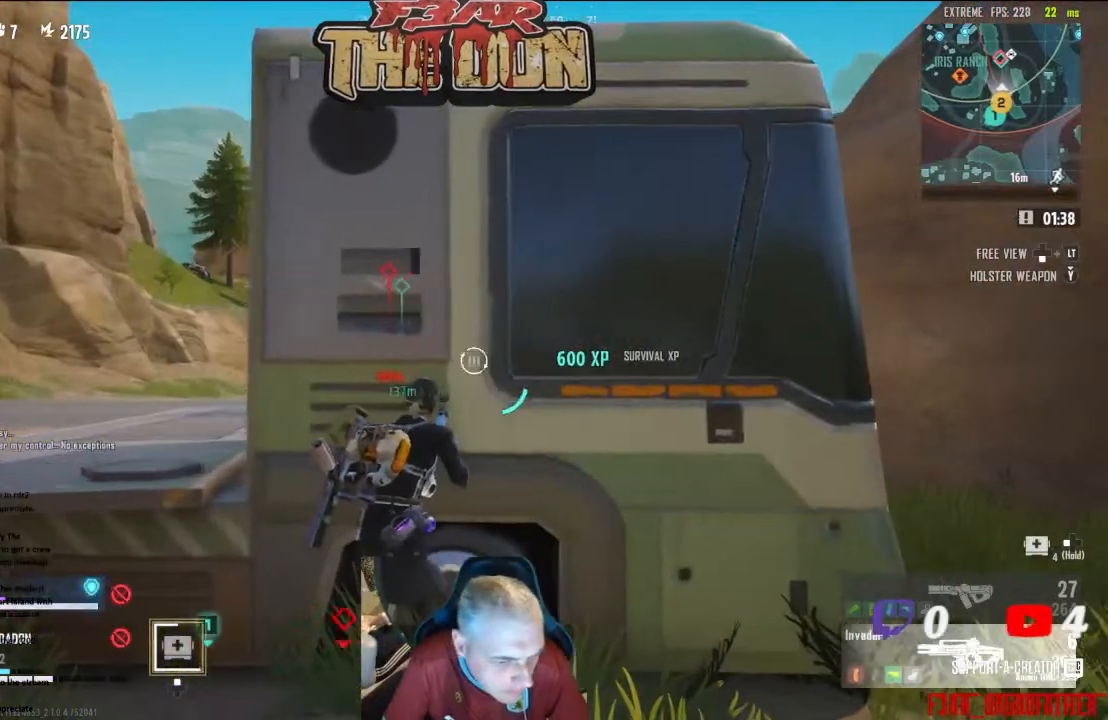
{"buttons": [], "left_stick": "center", "right_stick": "center", "events": []}
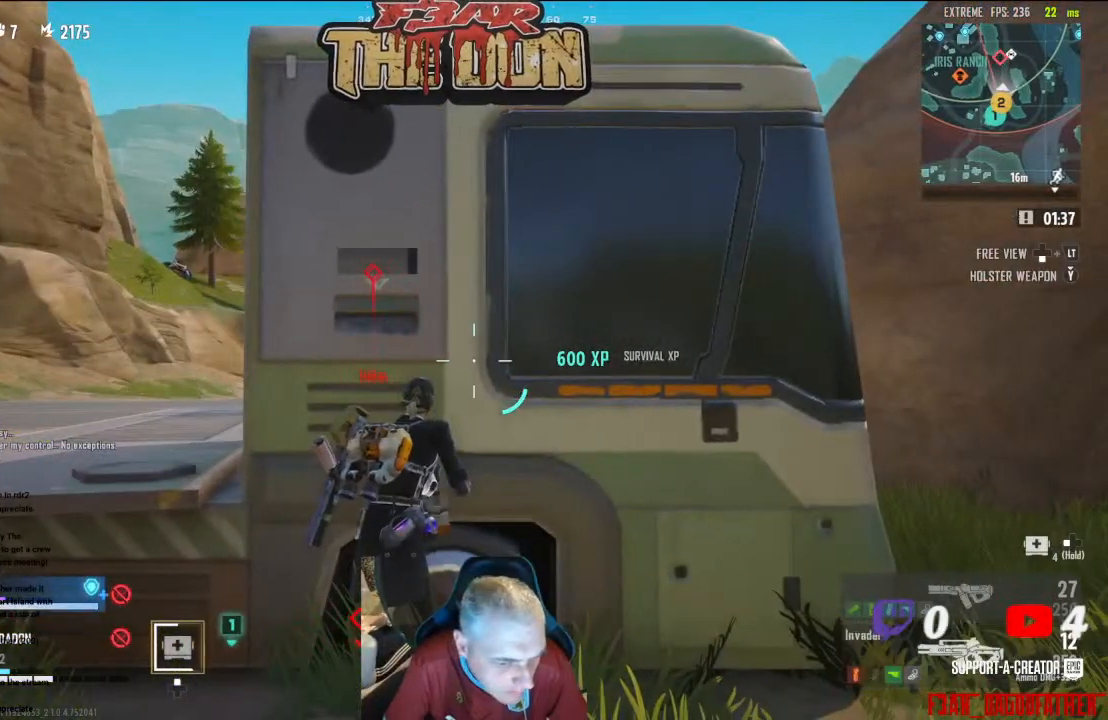
{"buttons": [], "left_stick": "right", "right_stick": "left", "events": [[400, "left_stick", "right"], [467, "right_stick", "left"]]}
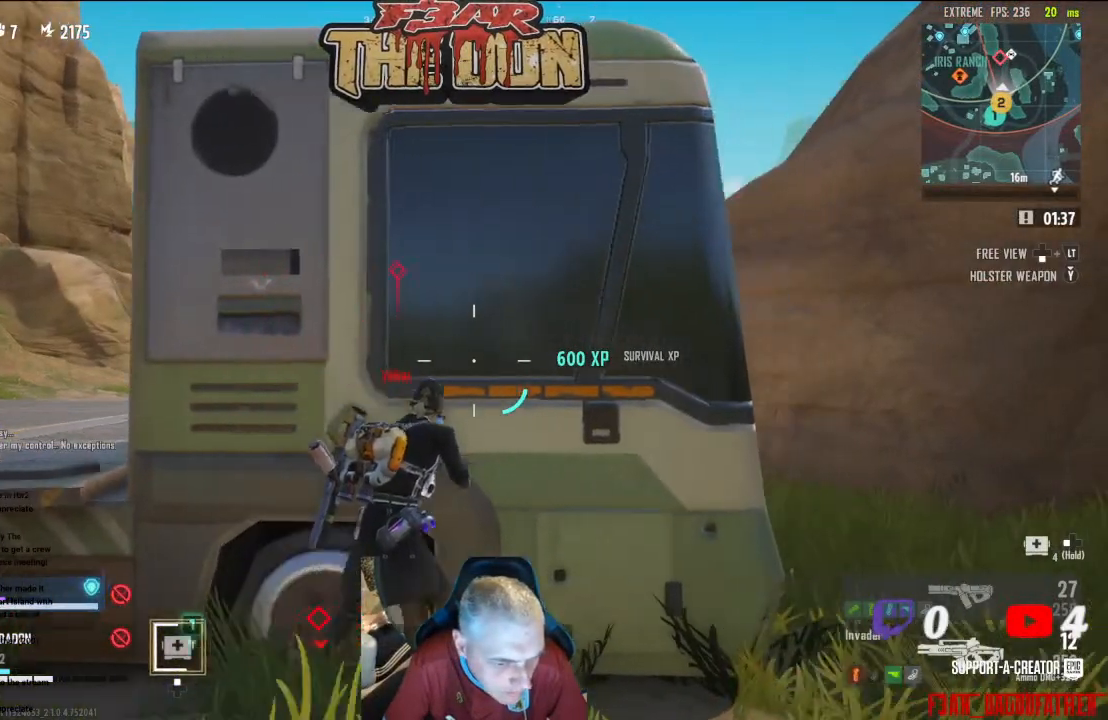
{"buttons": [], "left_stick": "center", "right_stick": "center", "events": [[67, "right_stick", "center"], [133, "left_stick", "center"]]}
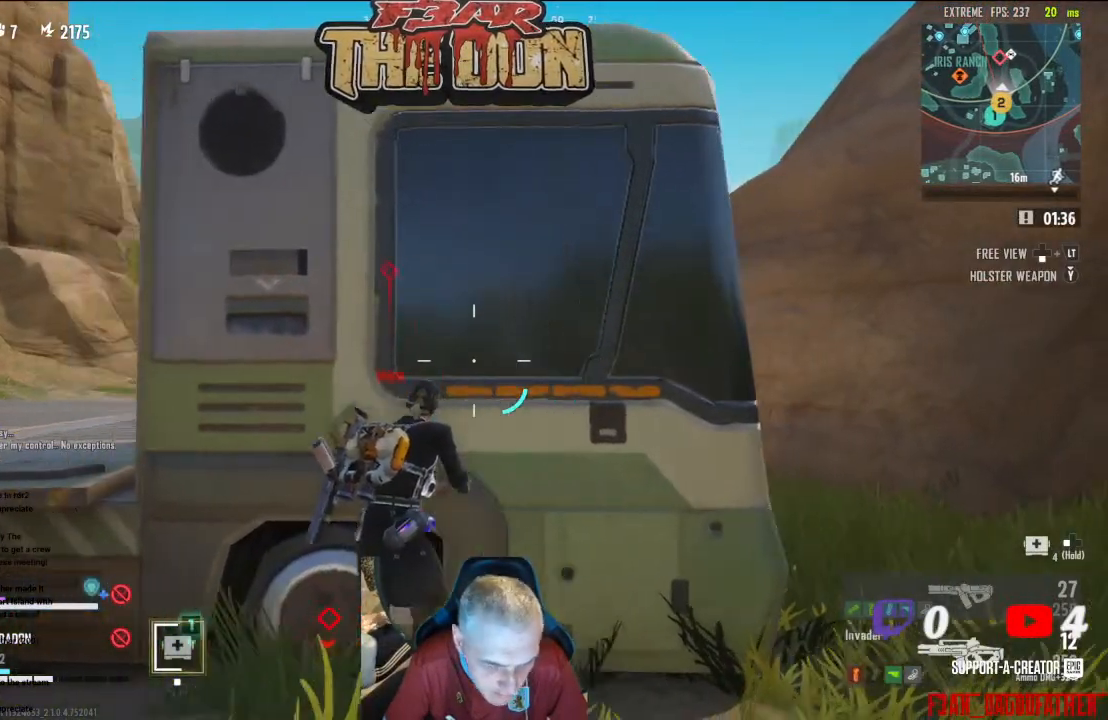
{"buttons": ["DPAD_UP"], "left_stick": "center", "right_stick": "center", "events": [[300, "DPAD_UP", "down"]]}